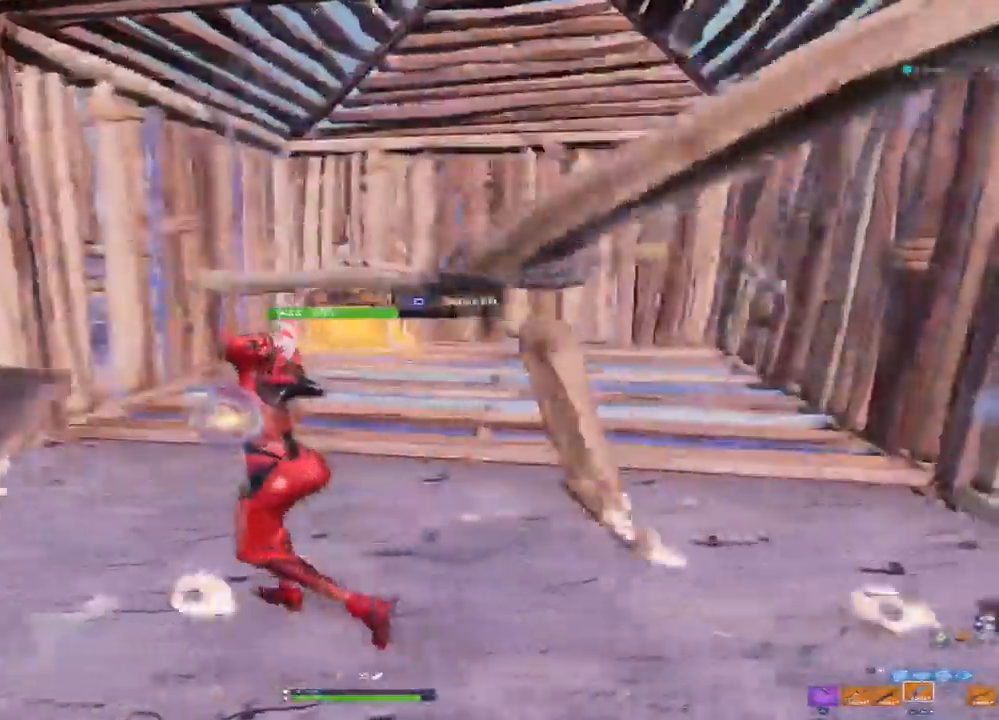
Gameplay with a controller (PlayStation layout); each line is a JSON object with the inputs held at the frame after it (dt_ms = milliseconds from this image to that frame). "events" lists button and stick changes between this image and that frame as [ms after this image, input, new state], when the widget could be followed in between.
{"dt_ms": 500, "buttons": ["CIRCLE"], "left_stick": "down-right", "right_stick": "center", "events": [[133, "left_stick", "down-left"], [417, "left_stick", "down-right"], [483, "CIRCLE", "down"]]}
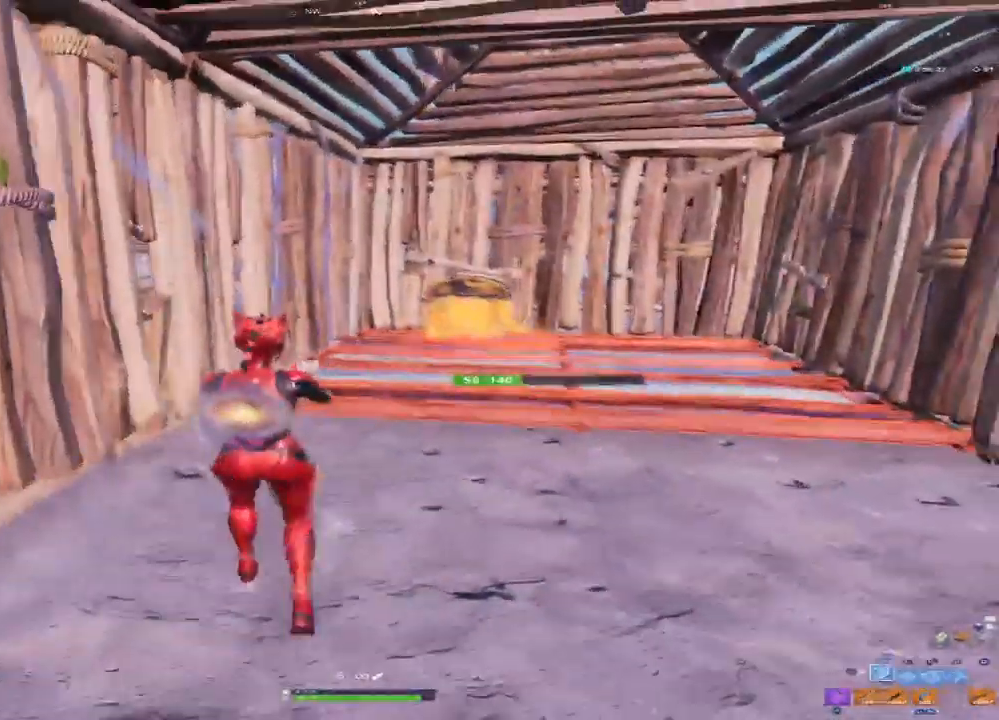
{"dt_ms": 500, "buttons": [], "left_stick": "up", "right_stick": "center", "events": [[83, "CIRCLE", "up"], [150, "left_stick", "up-right"], [250, "R2", "down"], [333, "left_stick", "up"], [383, "R2", "up"]]}
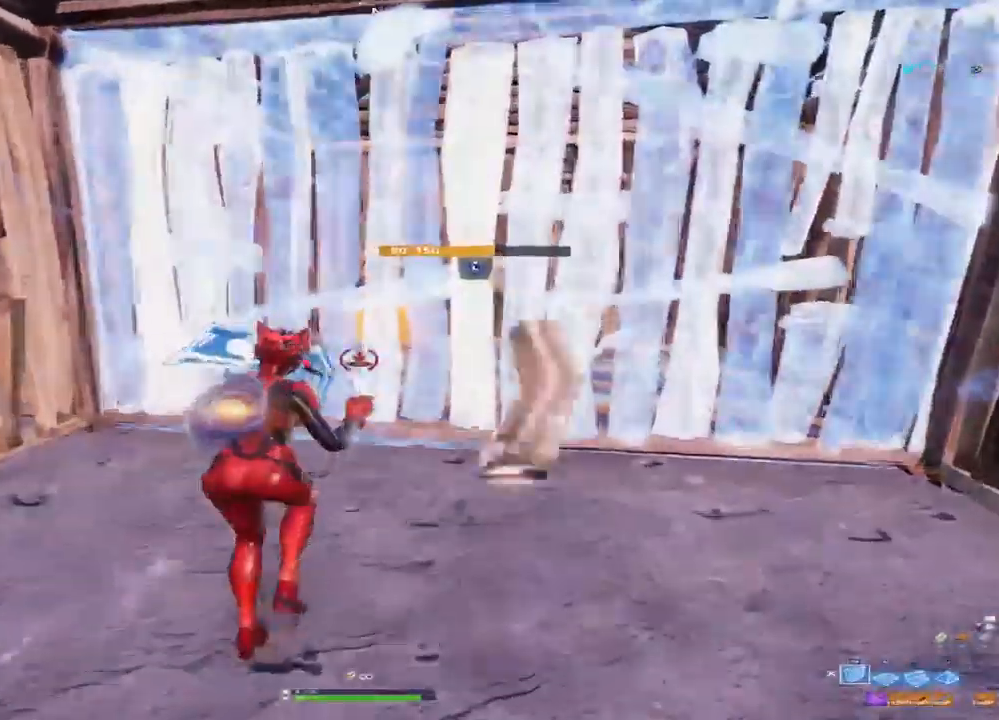
{"dt_ms": 500, "buttons": ["CIRCLE"], "left_stick": "down-left", "right_stick": "center", "events": [[17, "L3", "down"], [100, "right_stick", "left"], [133, "L3", "up"], [217, "left_stick", "right"], [317, "left_stick", "down"], [350, "right_stick", "center"], [383, "left_stick", "down-left"], [483, "CIRCLE", "down"]]}
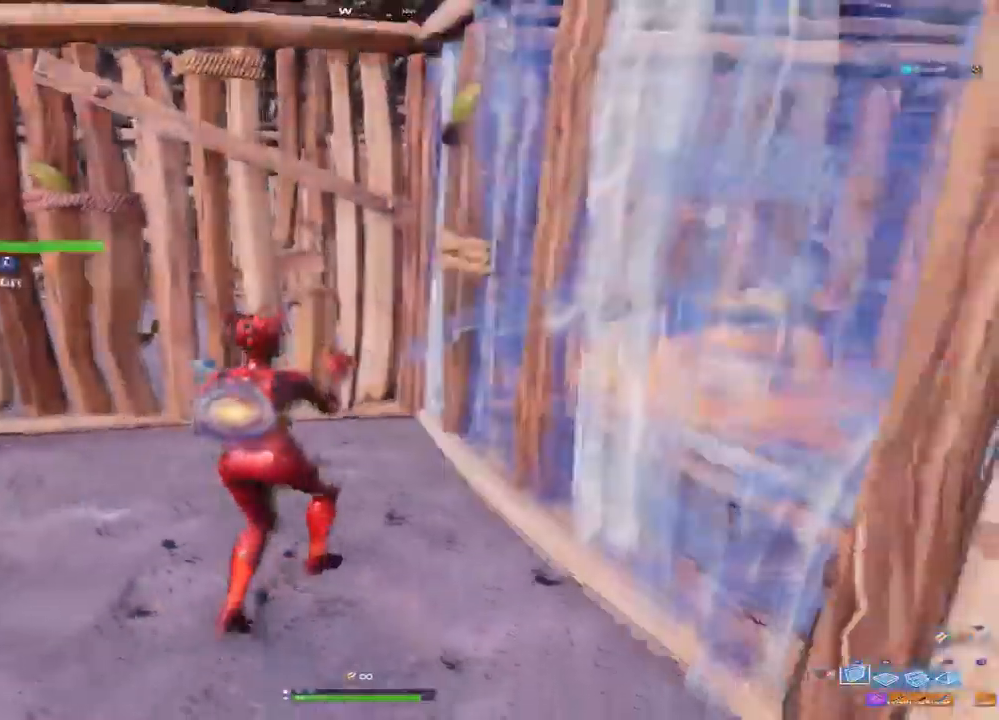
{"dt_ms": 500, "buttons": [], "left_stick": "up-left", "right_stick": "left", "events": [[50, "CIRCLE", "up"], [117, "CIRCLE", "down"], [183, "CIRCLE", "up"], [300, "left_stick", "up-left"], [467, "right_stick", "left"]]}
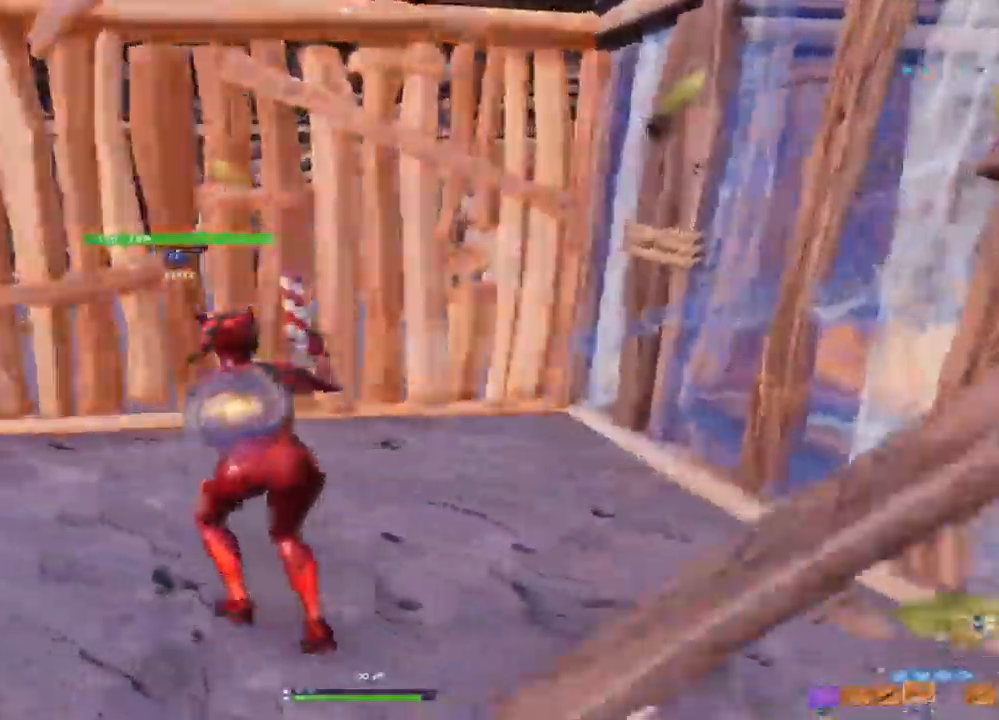
{"dt_ms": 1000, "buttons": [], "left_stick": "up", "right_stick": "right", "events": [[100, "L3", "down"], [167, "right_stick", "center"], [217, "L3", "up"], [217, "left_stick", "up-right"], [217, "right_stick", "right"], [283, "R2", "down"], [350, "right_stick", "up"], [400, "right_stick", "left"], [533, "left_stick", "up"], [550, "R2", "up"], [550, "right_stick", "center"], [617, "CIRCLE", "down"], [700, "CIRCLE", "up"], [933, "right_stick", "down-right"], [983, "right_stick", "right"]]}